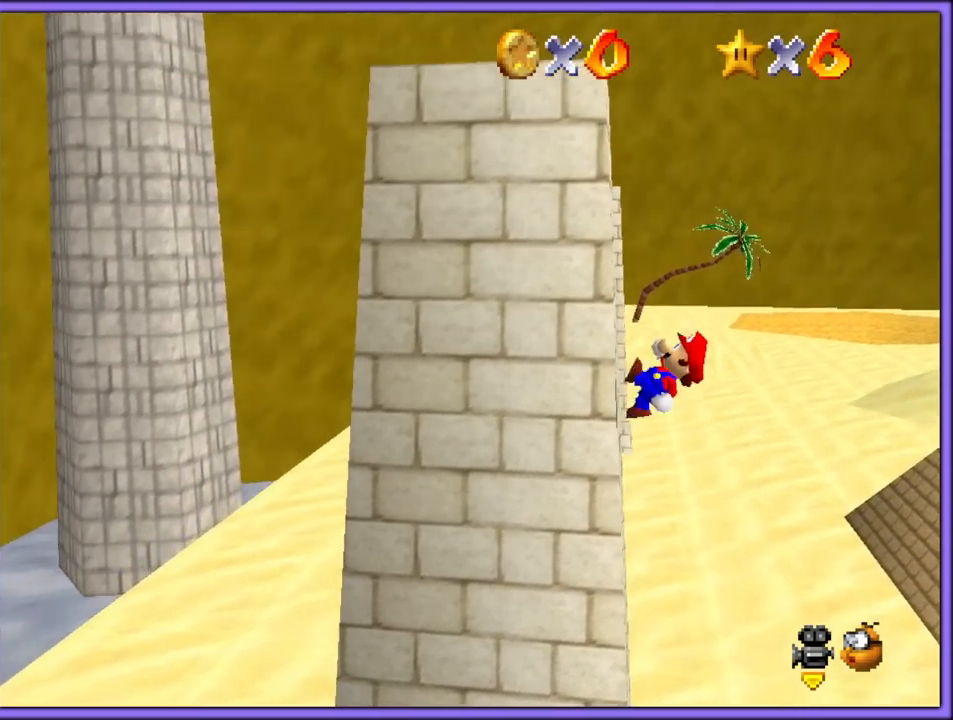
Gameplay with a controller (Nintendo layout); each line is a JSON object with the inputs held at the frame after it (dt_ms = milliseconds from this image to that frame). "button_events" lists button changes between this image and that frame as [ms after this image, input, new state], when the widget could be followed in between (sticks are given only as held states). Not read: L1 L3 R3.
{"dt_ms": 500, "buttons": [], "left_stick": "left", "button_events": []}
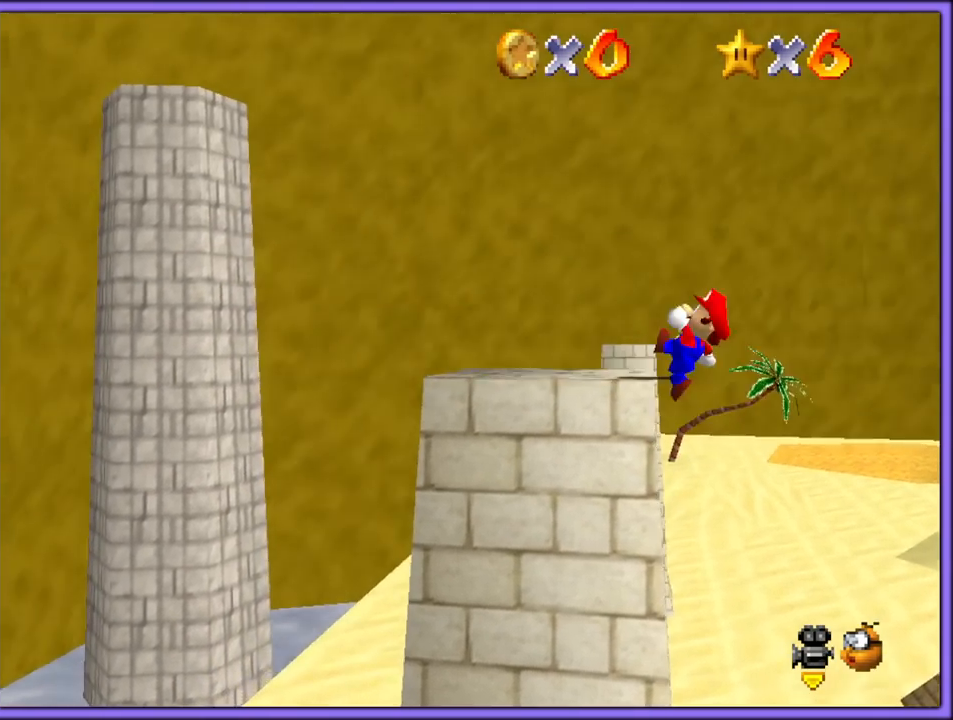
{"dt_ms": 500, "buttons": ["C_LEFT"], "left_stick": "down-left", "button_events": [[250, "A", "down"], [333, "A", "up"], [433, "C_LEFT", "down"]]}
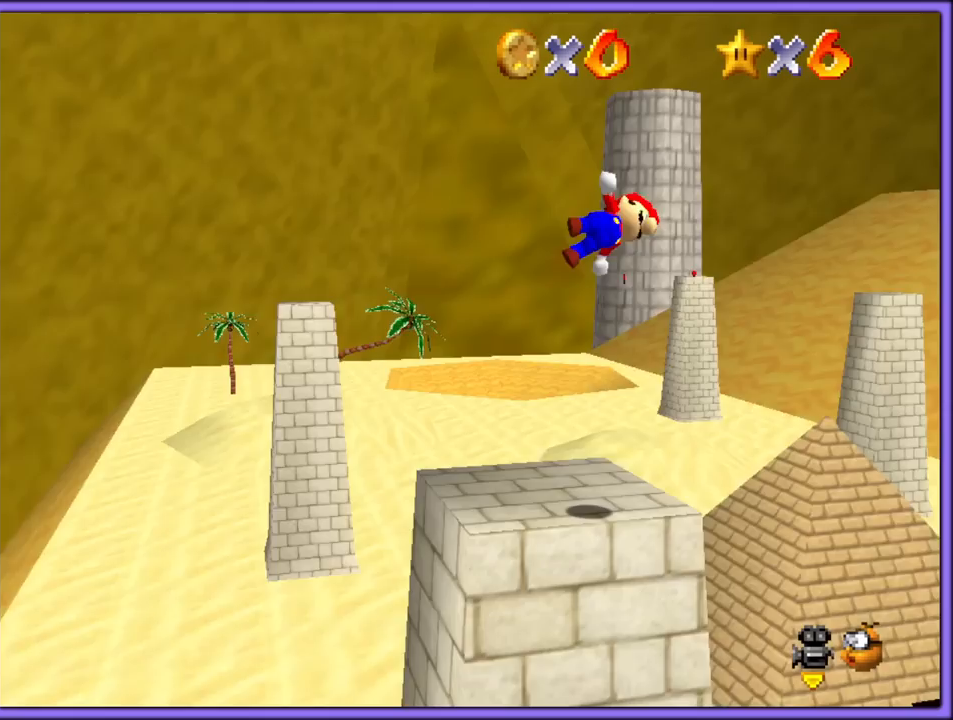
{"dt_ms": 500, "buttons": [], "left_stick": "up-left", "button_events": [[50, "C_LEFT", "up"], [133, "C_LEFT", "down"], [250, "C_LEFT", "up"]]}
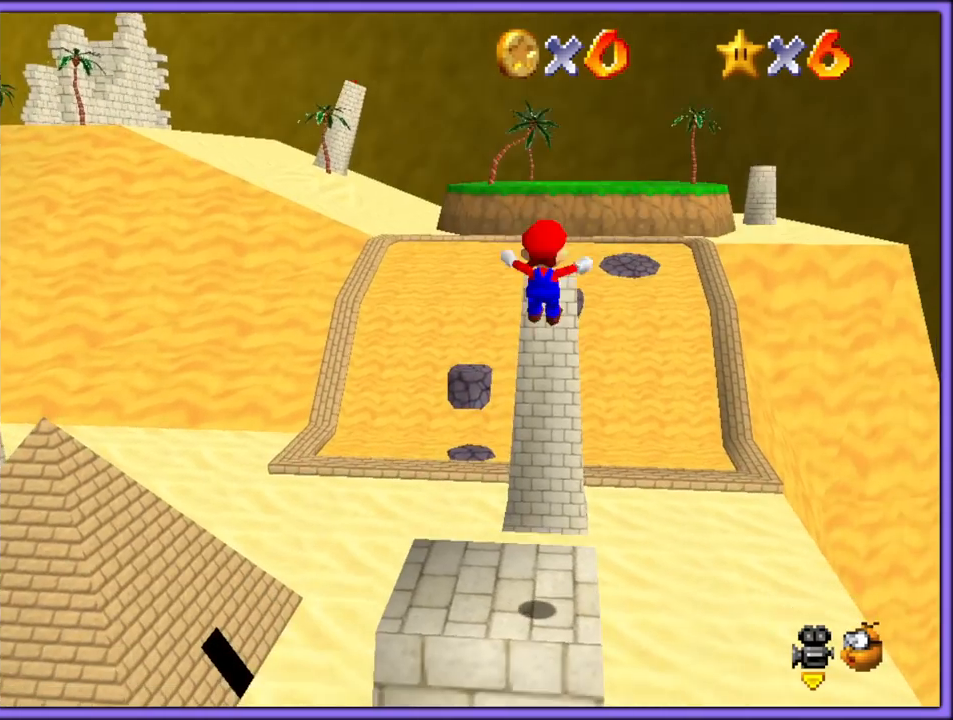
{"dt_ms": 1000, "buttons": ["C_RIGHT"], "left_stick": "center", "button_events": [[433, "B", "down"], [533, "B", "up"], [967, "C_RIGHT", "down"]]}
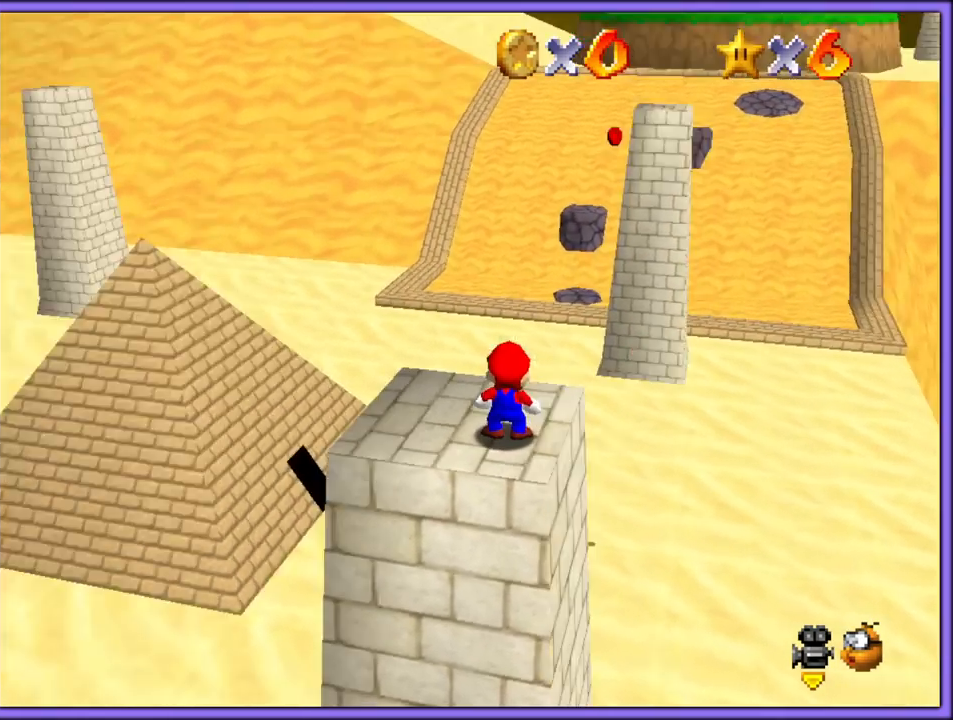
{"dt_ms": 500, "buttons": [], "left_stick": "center", "button_events": [[83, "C_RIGHT", "up"]]}
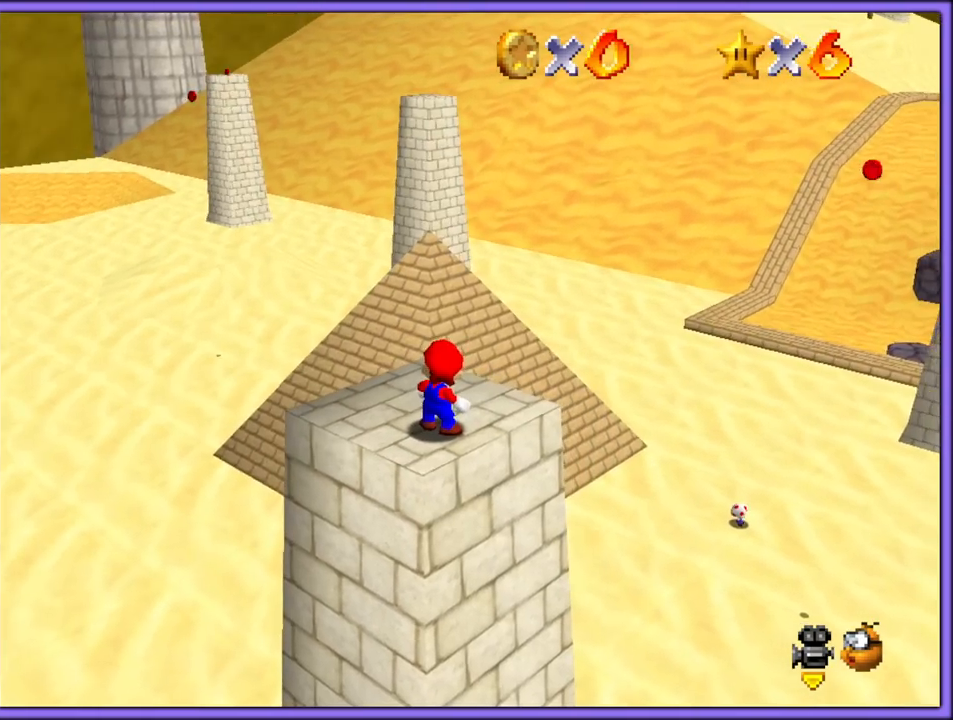
{"dt_ms": 500, "buttons": [], "left_stick": "center", "button_events": [[67, "C_RIGHT", "down"], [200, "C_RIGHT", "up"]]}
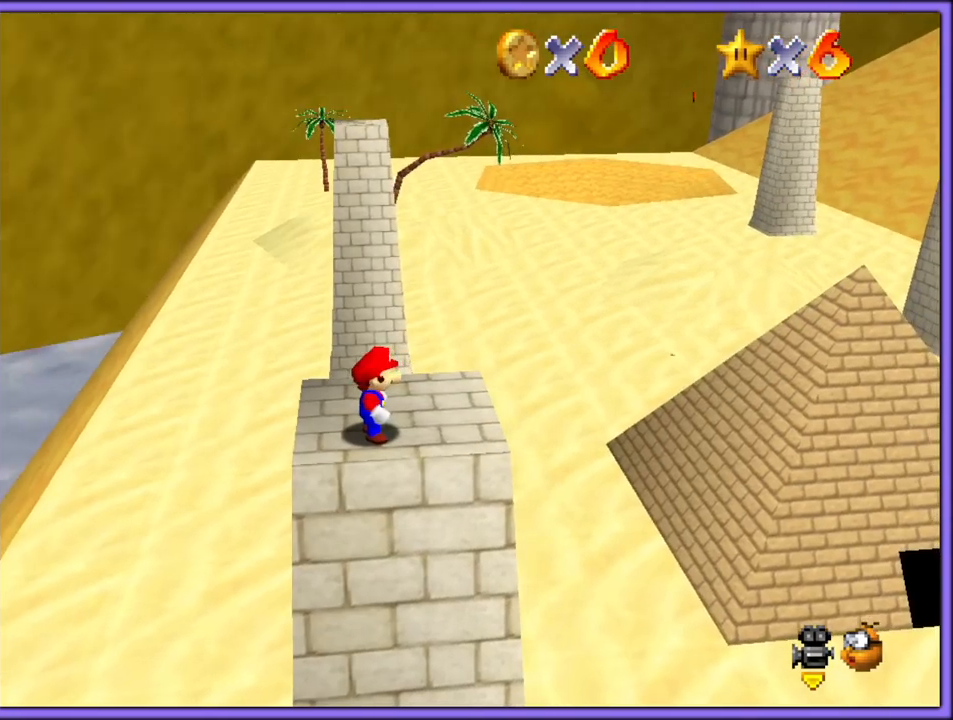
{"dt_ms": 500, "buttons": ["C_LEFT"], "left_stick": "center", "button_events": [[183, "C_LEFT", "down"], [317, "C_LEFT", "up"], [467, "C_LEFT", "down"]]}
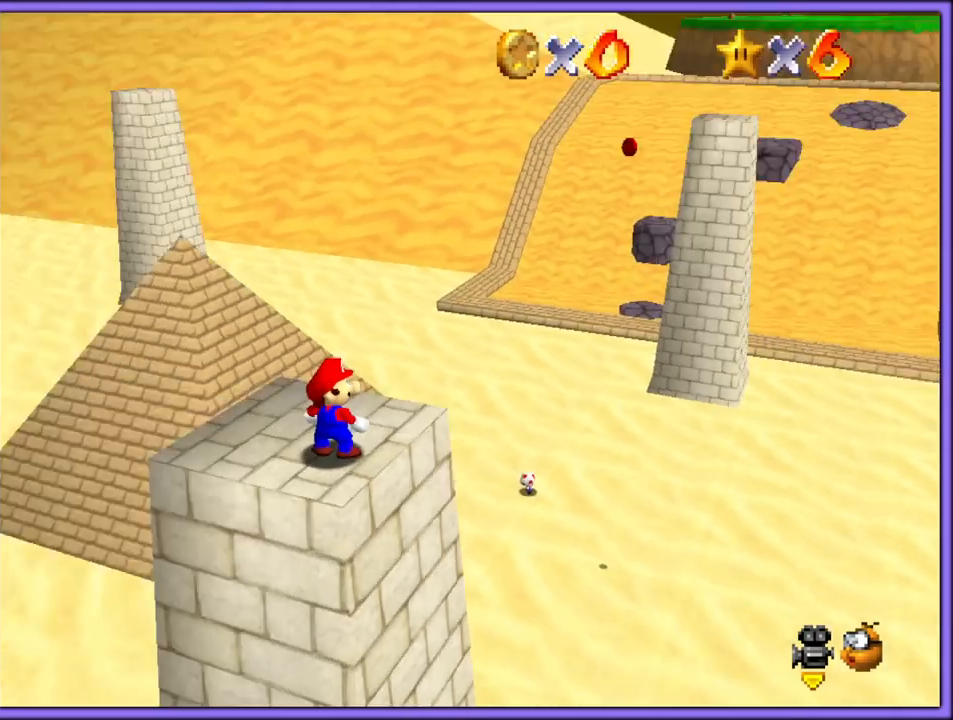
{"dt_ms": 500, "buttons": [], "left_stick": "up", "button_events": [[117, "C_LEFT", "up"]]}
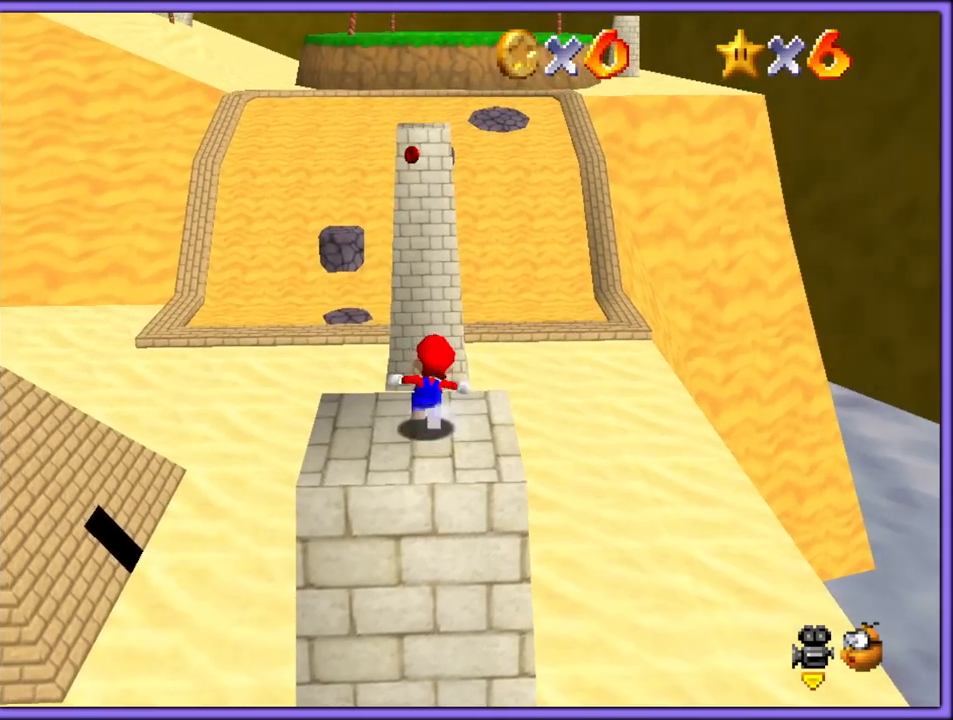
{"dt_ms": 500, "buttons": ["Z"], "left_stick": "up", "button_events": [[150, "Z", "down"], [217, "A", "down"], [400, "A", "up"], [417, "A", "down"], [433, "A", "up"]]}
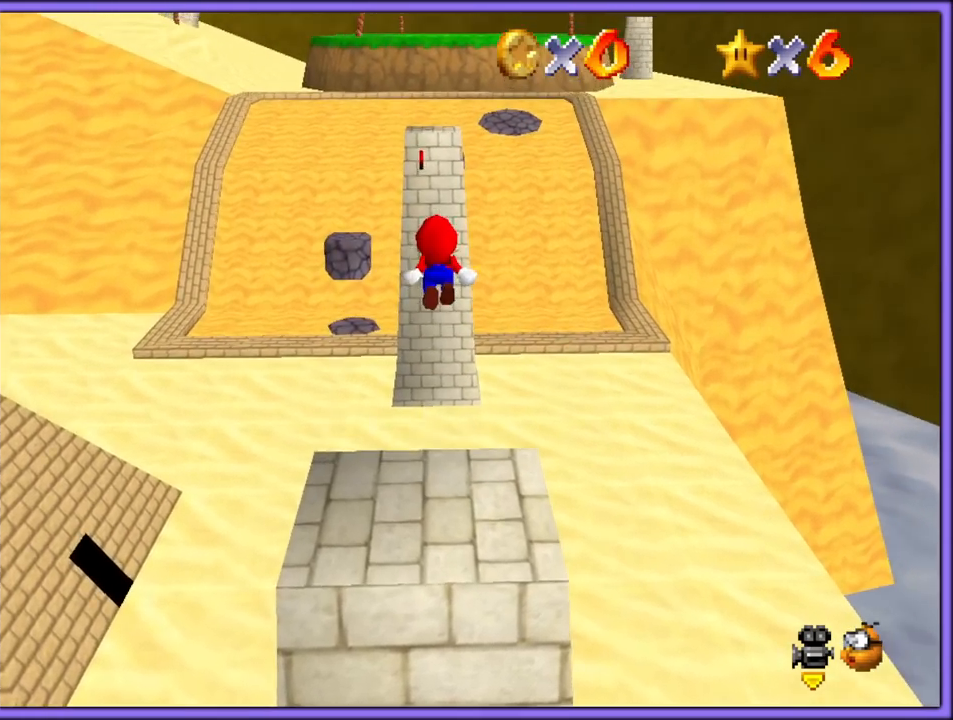
{"dt_ms": 500, "buttons": ["Z"], "left_stick": "up", "button_events": []}
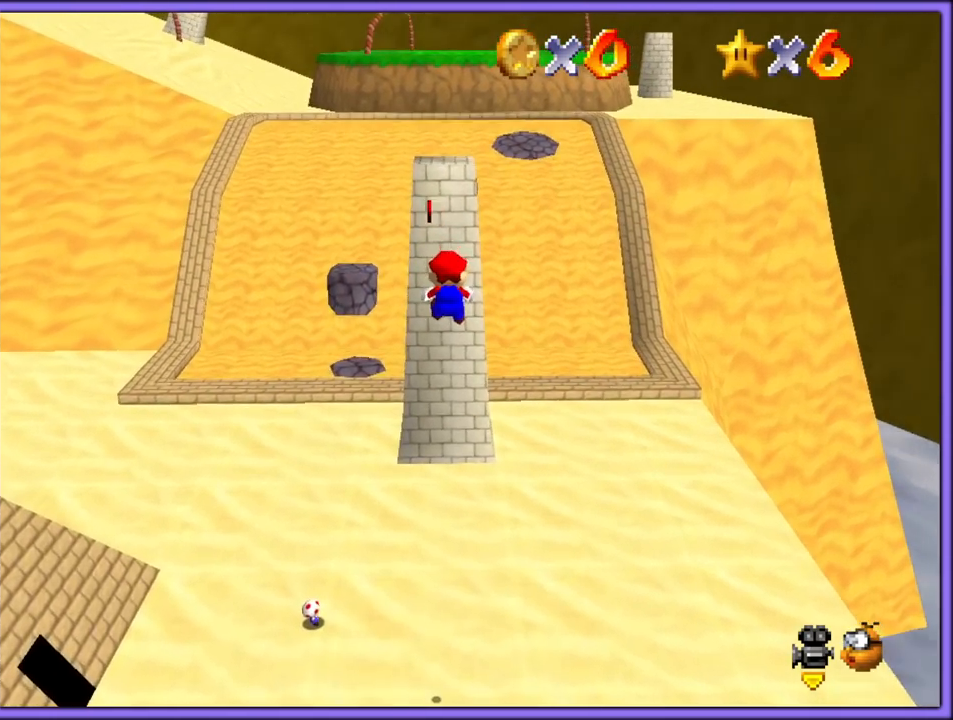
{"dt_ms": 500, "buttons": ["Z"], "left_stick": "up", "button_events": [[50, "A", "down"], [183, "A", "up"], [283, "A", "down"], [433, "A", "up"]]}
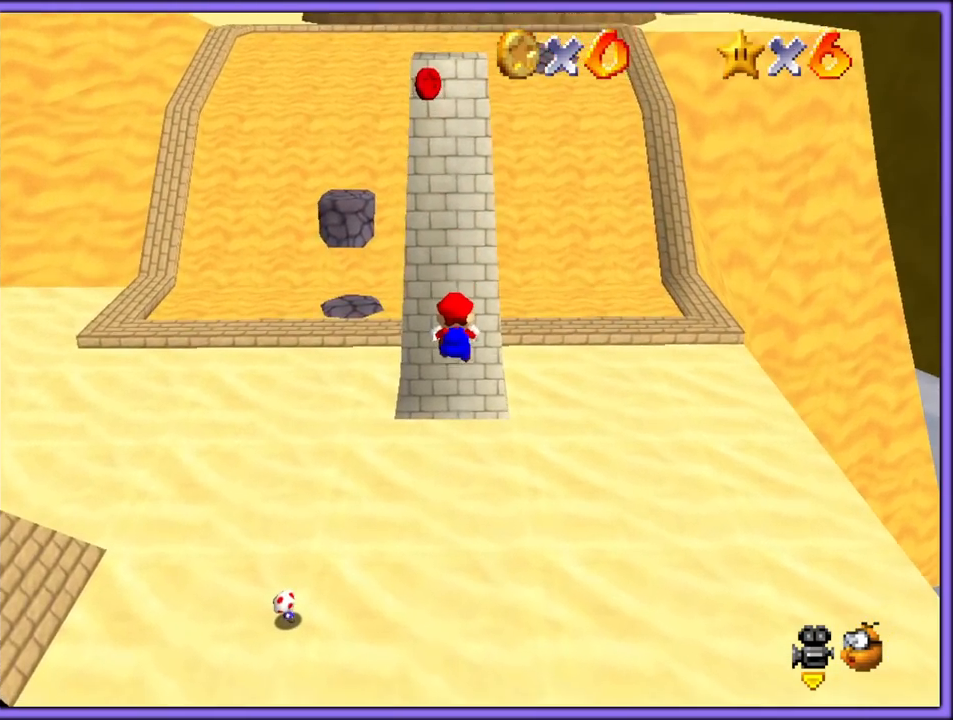
{"dt_ms": 500, "buttons": ["Z"], "left_stick": "up", "button_events": []}
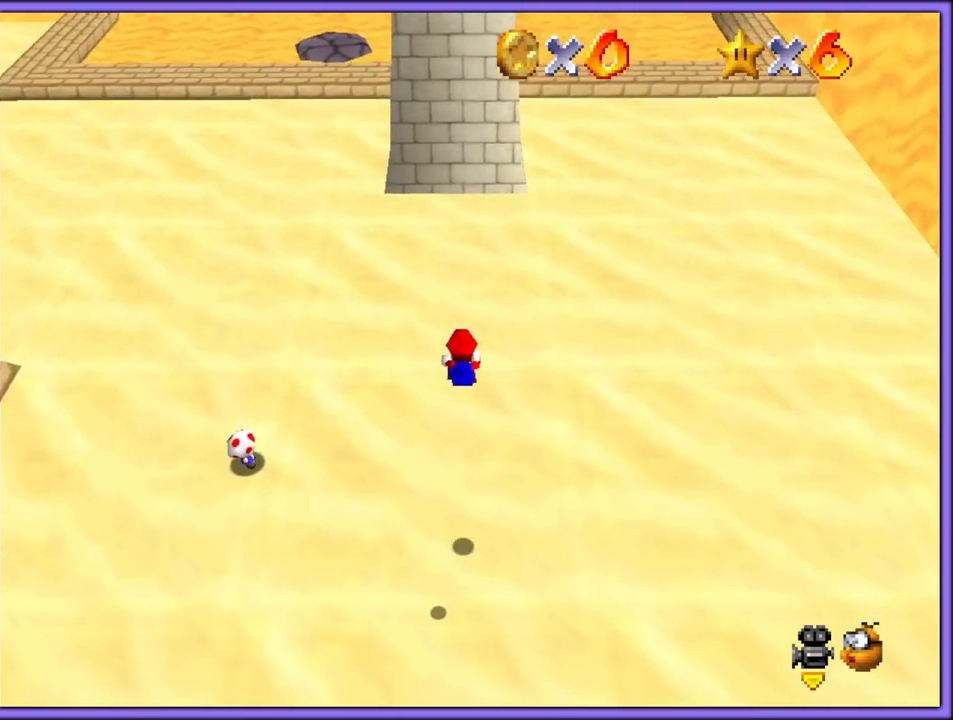
{"dt_ms": 500, "buttons": ["A", "B"], "left_stick": "up", "button_events": [[67, "B", "down"], [150, "A", "down"], [150, "B", "up"], [217, "B", "down"], [233, "A", "up"], [283, "A", "down"], [300, "B", "up"], [367, "B", "down"], [367, "Z", "up"], [383, "A", "up"], [433, "A", "down"], [450, "B", "up"], [500, "B", "down"]]}
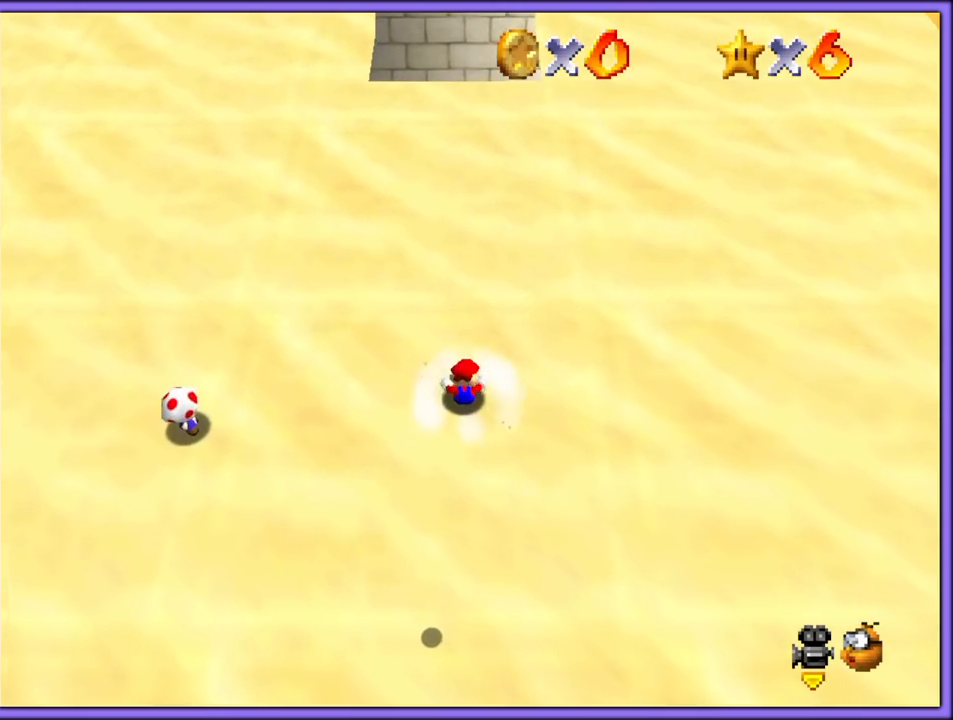
{"dt_ms": 500, "buttons": ["A"], "left_stick": "up", "button_events": [[17, "A", "up"], [67, "A", "down"], [67, "B", "up"], [133, "B", "down"], [150, "A", "up"], [217, "A", "down"], [217, "B", "up"], [267, "A", "up"], [267, "B", "down"], [350, "A", "down"], [350, "B", "up"], [400, "A", "up"], [400, "B", "down"], [483, "A", "down"], [483, "B", "up"]]}
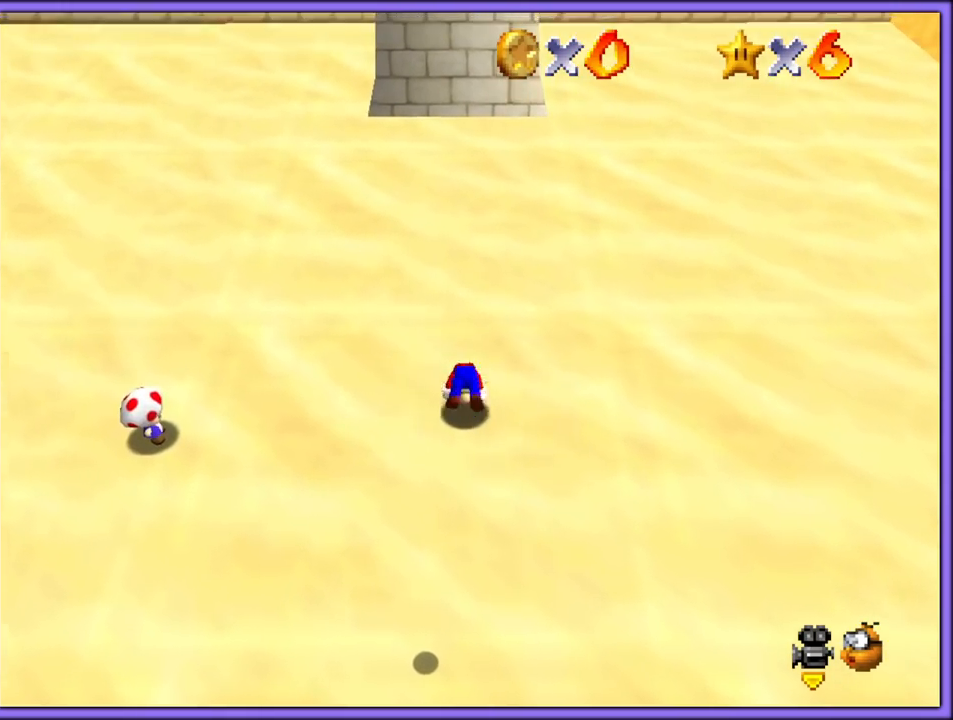
{"dt_ms": 500, "buttons": ["A"], "left_stick": "up", "button_events": [[33, "A", "up"], [33, "B", "down"], [100, "A", "down"], [100, "B", "up"], [150, "B", "down"], [167, "A", "up"], [233, "A", "down"], [233, "B", "up"], [283, "A", "up"], [283, "B", "down"], [350, "A", "down"], [383, "B", "up"]]}
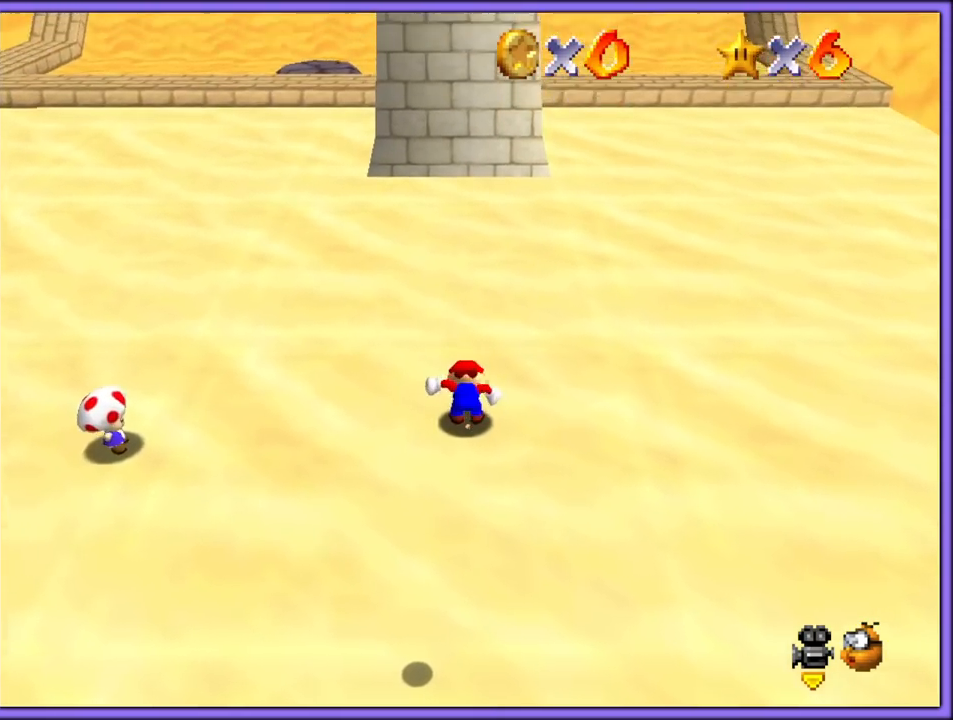
{"dt_ms": 500, "buttons": ["A"], "left_stick": "up-left", "button_events": []}
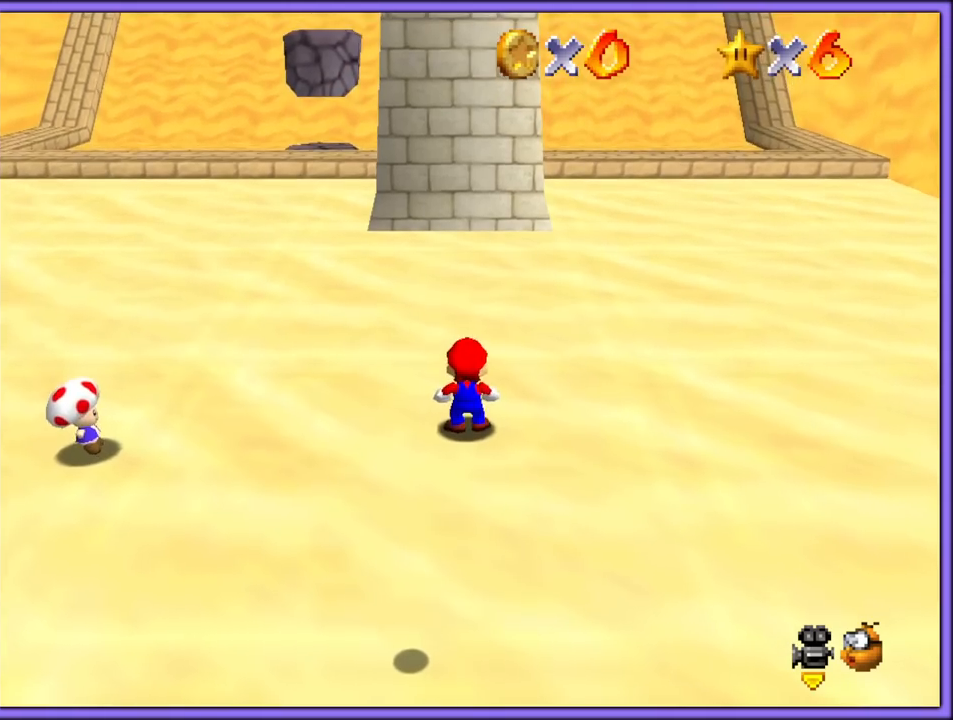
{"dt_ms": 500, "buttons": ["A", "B"], "left_stick": "up-left", "button_events": [[400, "B", "down"]]}
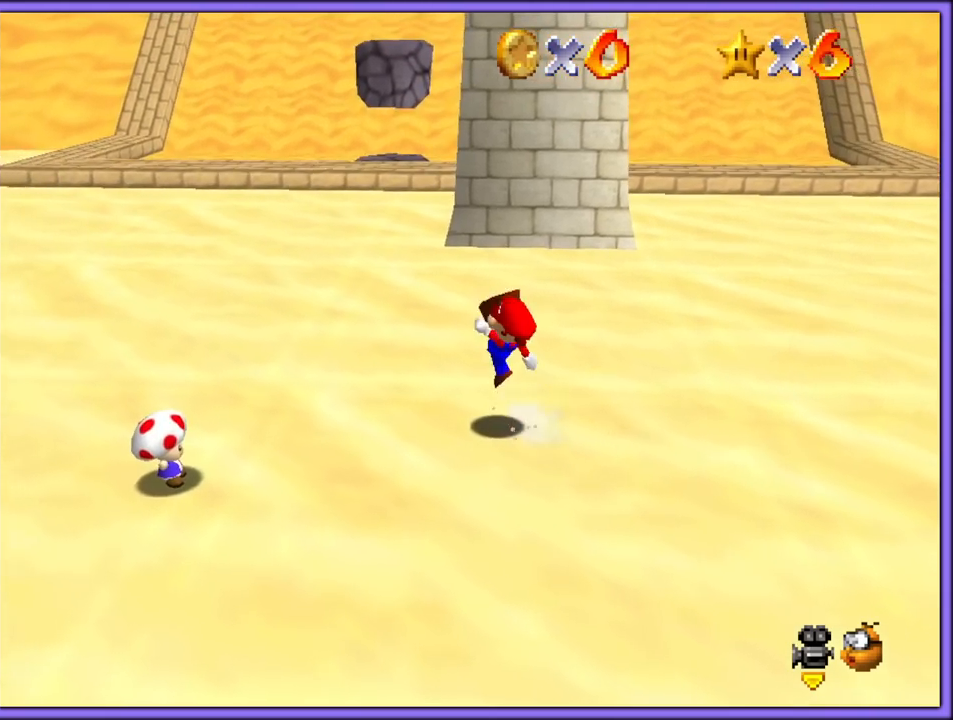
{"dt_ms": 500, "buttons": [], "left_stick": "up-left", "button_events": [[17, "B", "up"], [33, "A", "up"], [267, "A", "down"], [300, "A", "up"]]}
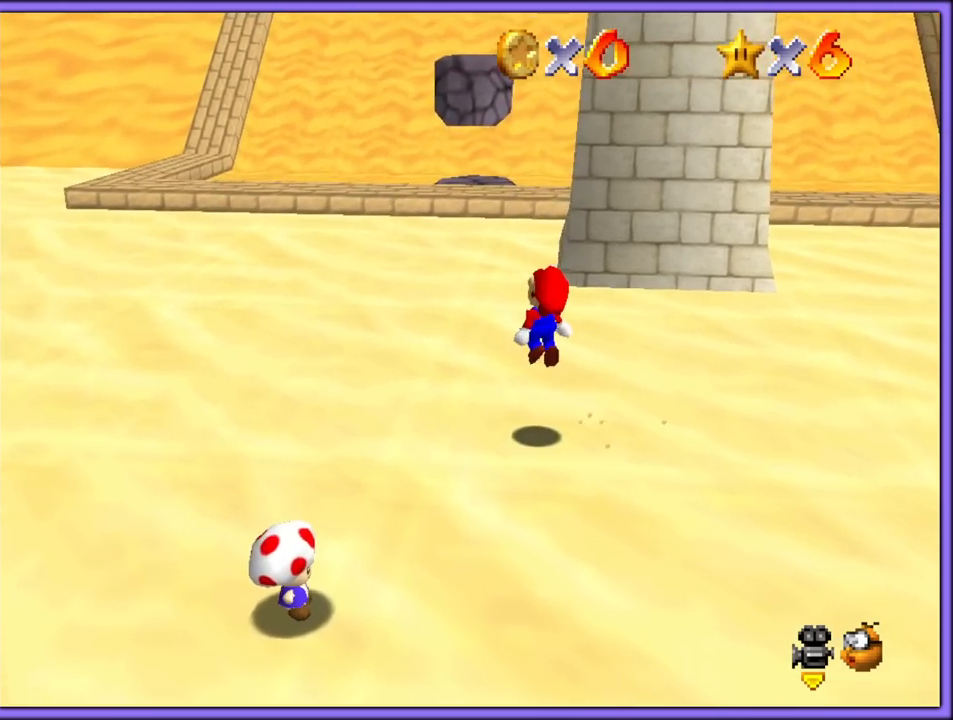
{"dt_ms": 500, "buttons": ["A"], "left_stick": "up-left", "button_events": [[183, "B", "down"], [267, "A", "down"], [267, "B", "up"], [317, "B", "down"], [367, "A", "up"], [417, "B", "up"], [500, "A", "down"]]}
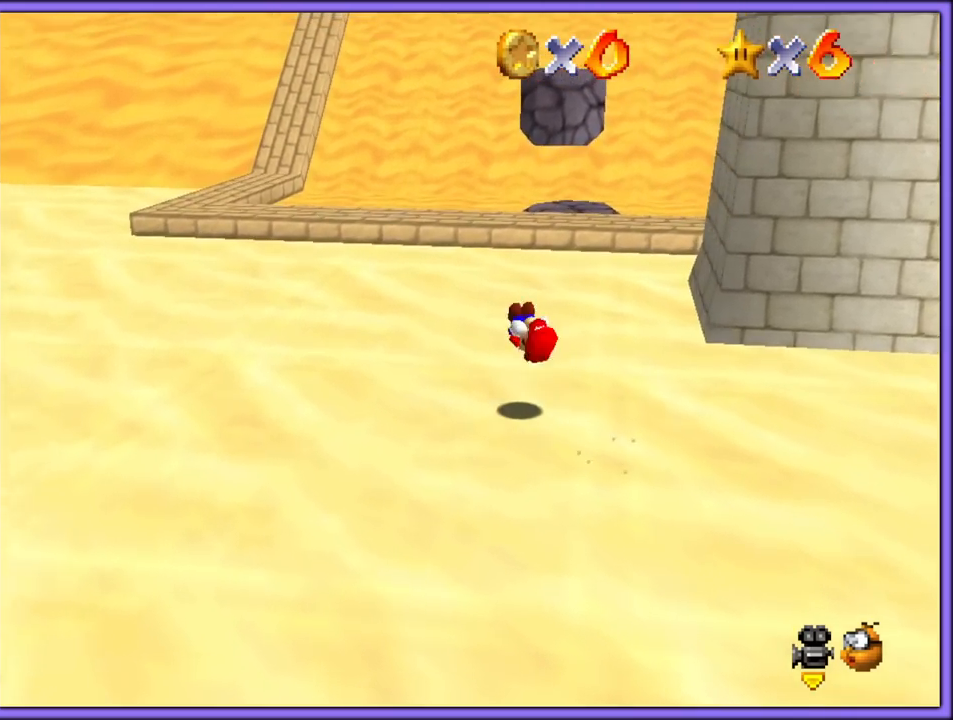
{"dt_ms": 1000, "buttons": ["A"], "left_stick": "down-right", "button_events": [[417, "B", "down"], [567, "B", "up"], [583, "A", "up"], [817, "A", "down"]]}
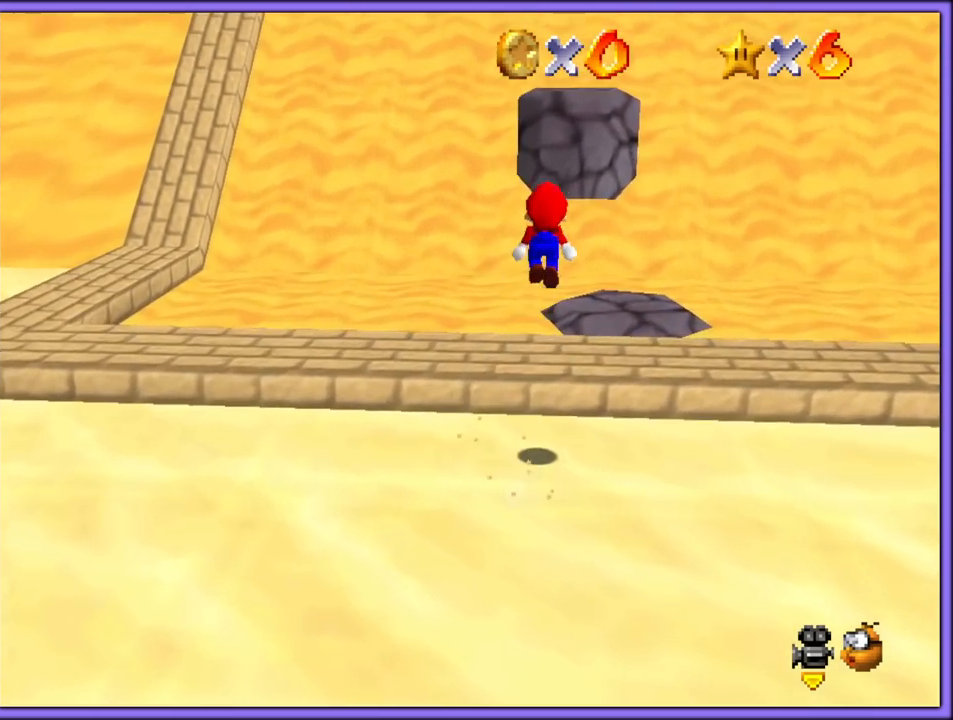
{"dt_ms": 500, "buttons": ["C_LEFT"], "left_stick": "up-right", "button_events": [[217, "B", "down"], [267, "A", "up"], [317, "B", "up"], [500, "C_LEFT", "down"]]}
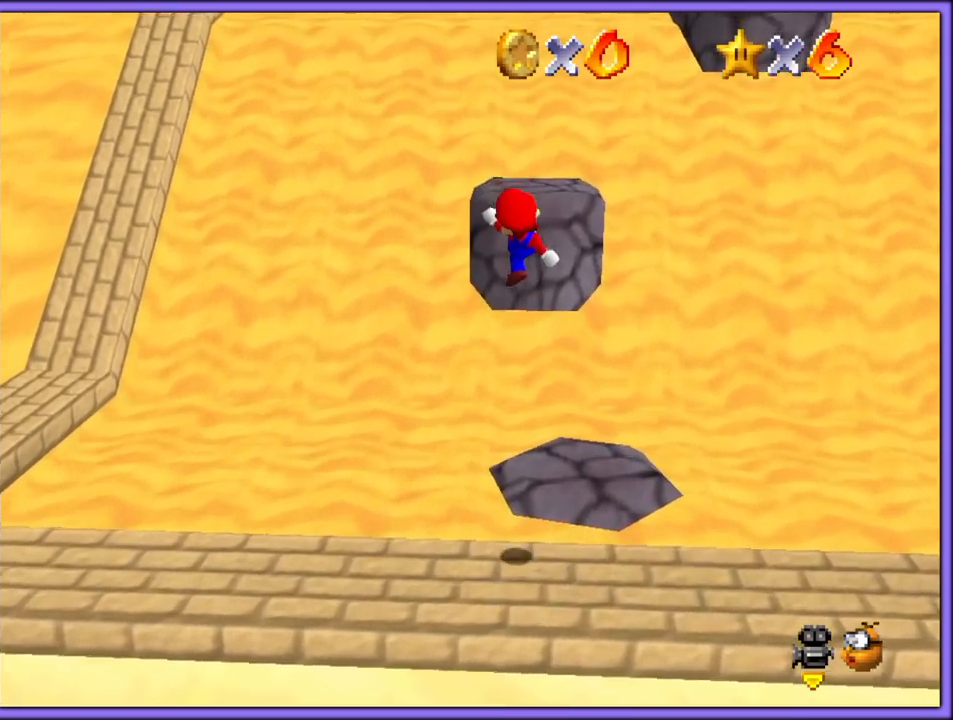
{"dt_ms": 500, "buttons": ["A"], "left_stick": "up-left", "button_events": [[150, "C_LEFT", "up"], [467, "A", "down"]]}
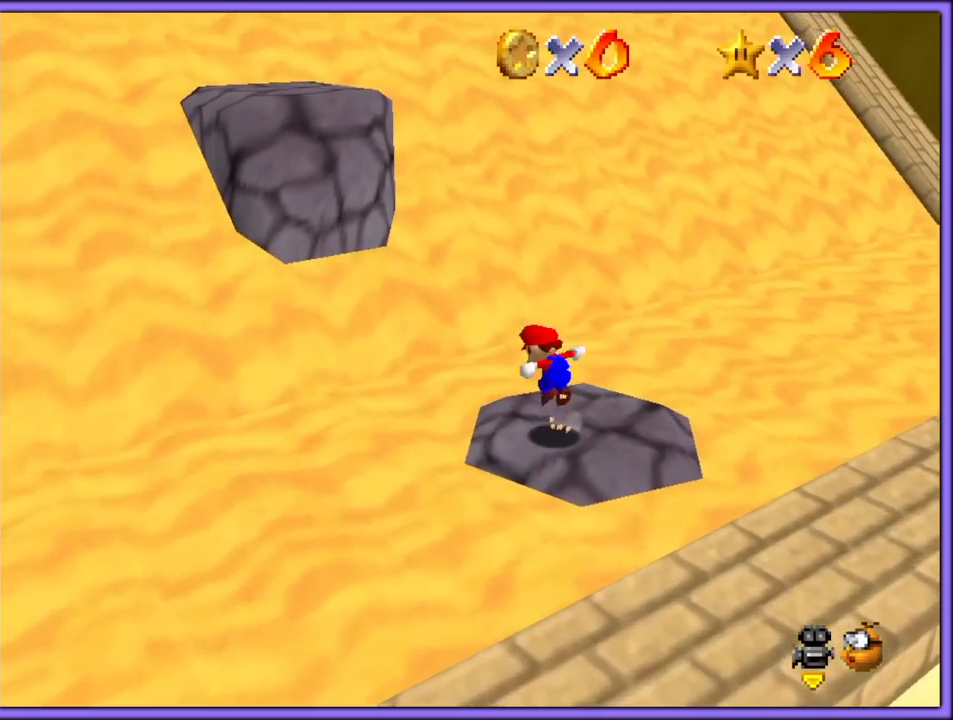
{"dt_ms": 500, "buttons": ["A"], "left_stick": "up-left", "button_events": []}
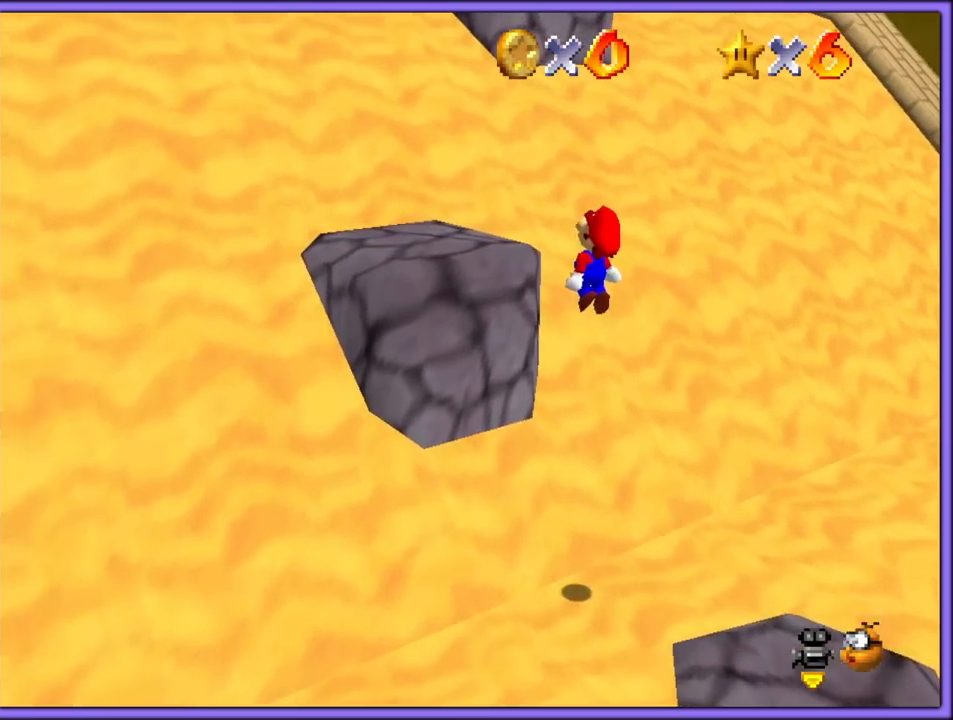
{"dt_ms": 1000, "buttons": [], "left_stick": "left", "button_events": [[17, "B", "down"], [83, "A", "up"], [117, "B", "up"], [750, "A", "down"], [750, "B", "down"], [867, "B", "up"], [883, "A", "up"]]}
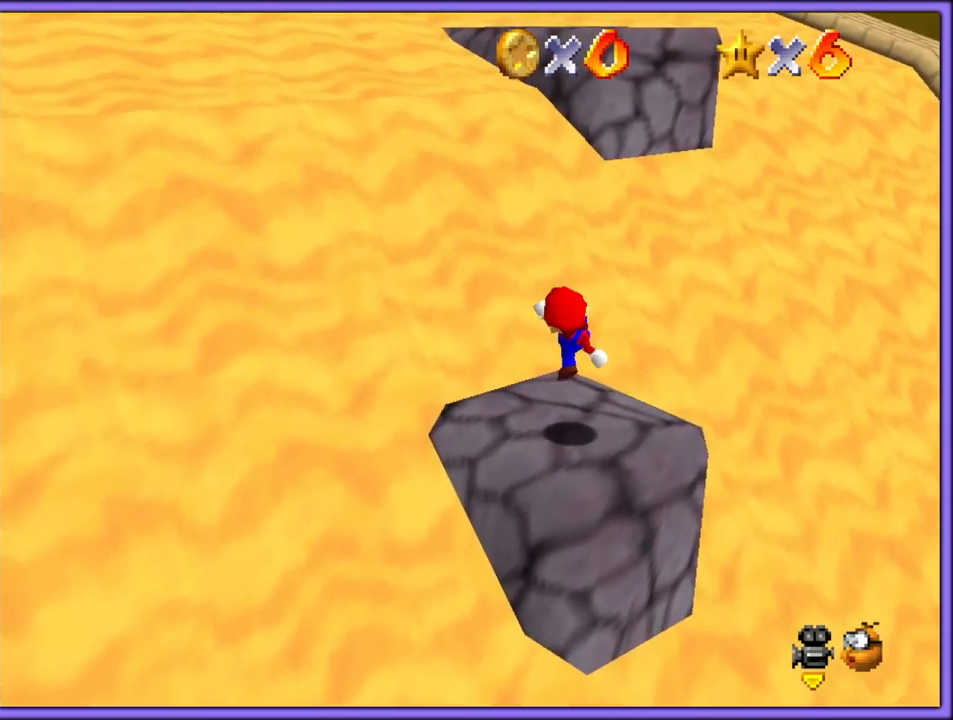
{"dt_ms": 500, "buttons": [], "left_stick": "up-left", "button_events": [[150, "A", "down"], [267, "A", "up"]]}
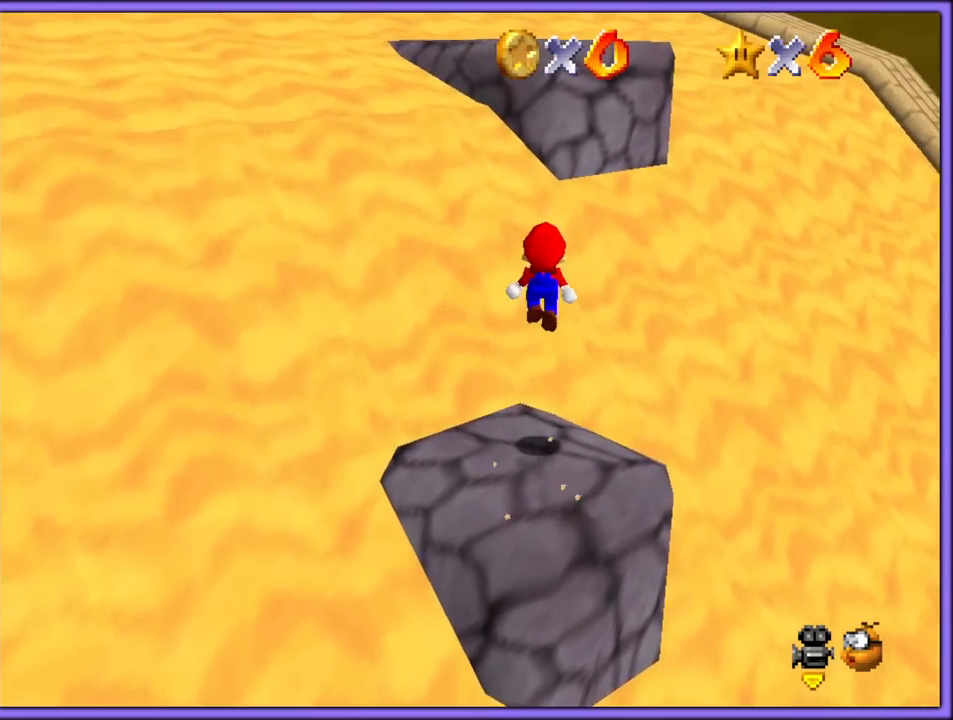
{"dt_ms": 500, "buttons": ["A"], "left_stick": "up-right", "button_events": [[317, "A", "down"]]}
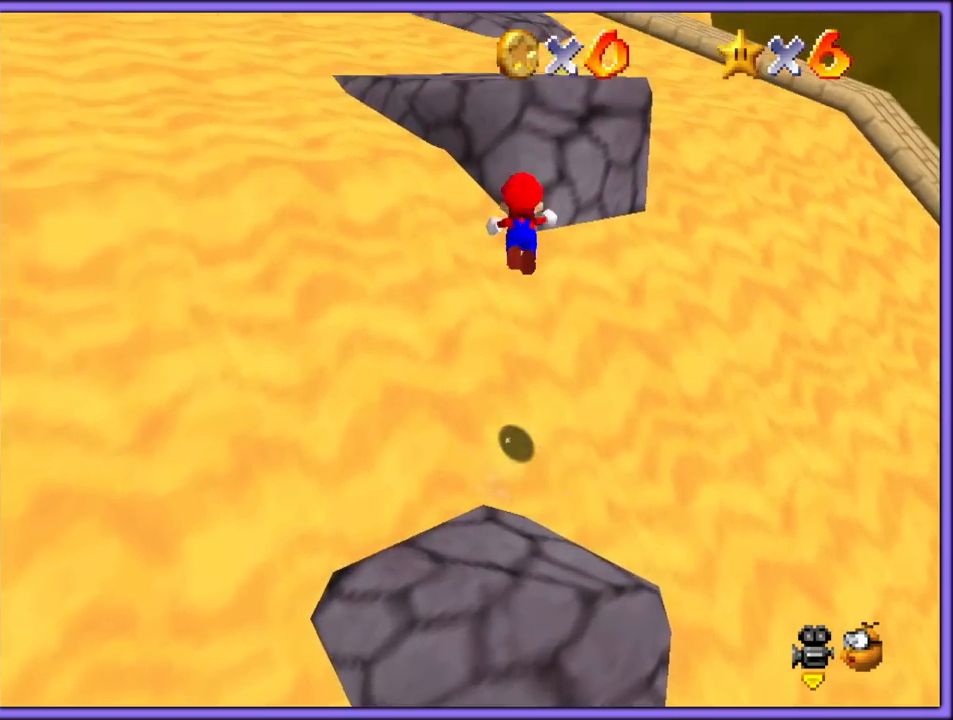
{"dt_ms": 500, "buttons": [], "left_stick": "down", "button_events": [[133, "A", "up"], [133, "B", "down"], [183, "B", "up"], [300, "C_DOWN", "down"], [300, "C_RIGHT", "down"], [333, "C_DOWN", "up"], [383, "C_RIGHT", "up"]]}
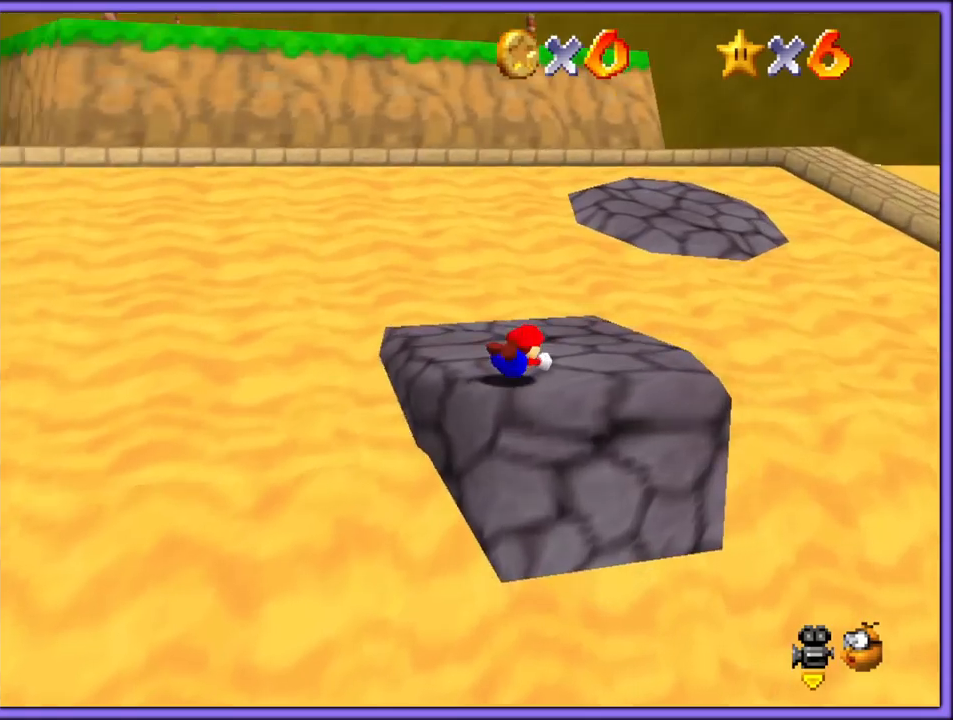
{"dt_ms": 500, "buttons": [], "left_stick": "up-right", "button_events": [[33, "A", "down"], [117, "A", "up"]]}
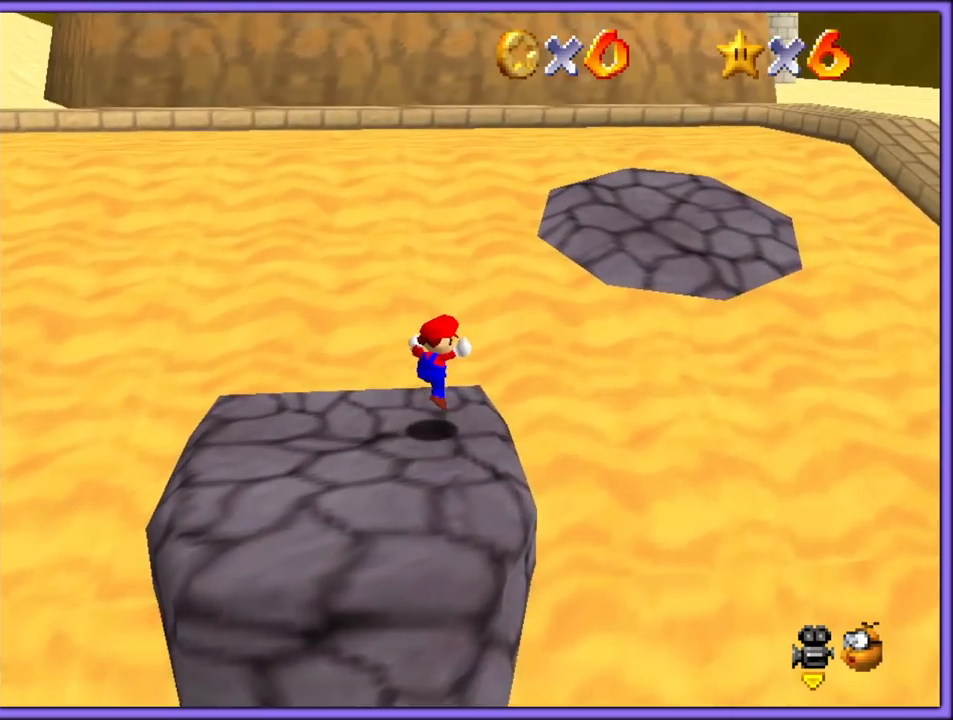
{"dt_ms": 500, "buttons": ["A"], "left_stick": "down", "button_events": [[150, "A", "down"]]}
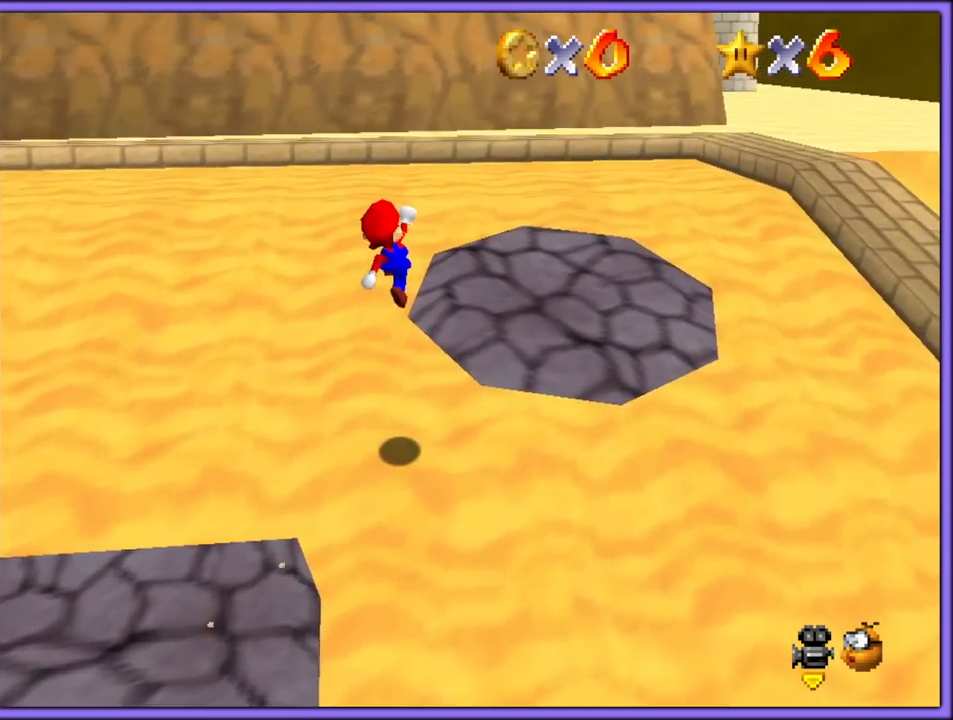
{"dt_ms": 500, "buttons": [], "left_stick": "up-right", "button_events": [[100, "B", "down"], [183, "A", "up"], [200, "B", "up"]]}